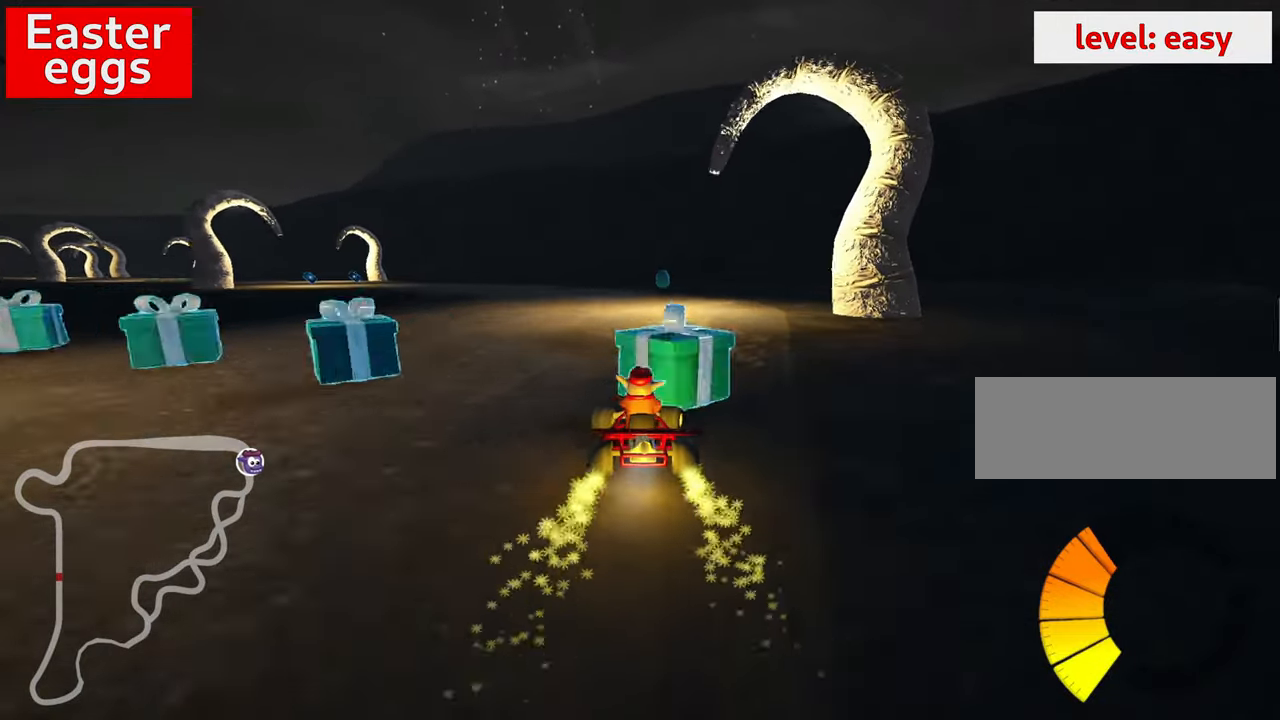
Gameplay with keyboard; each line is a JSON object with the keys held at the frame after it. "events" lists presses ("down") and releases ("up") of "down", "fire", "flag", "left", "look", "nitro", "right", "skid" and "up" between this image and that frame as [ms after this image, input, new state], when the widget could be followed in between. No other keys are recorded. Mouse input is not recorded. Key names are as the overlay labels them; some are game actions (e.g. jump) rather than physical keys.
{"keys": [], "events": [[300, "right", "down"], [433, "right", "up"], [466, "up", "up"]]}
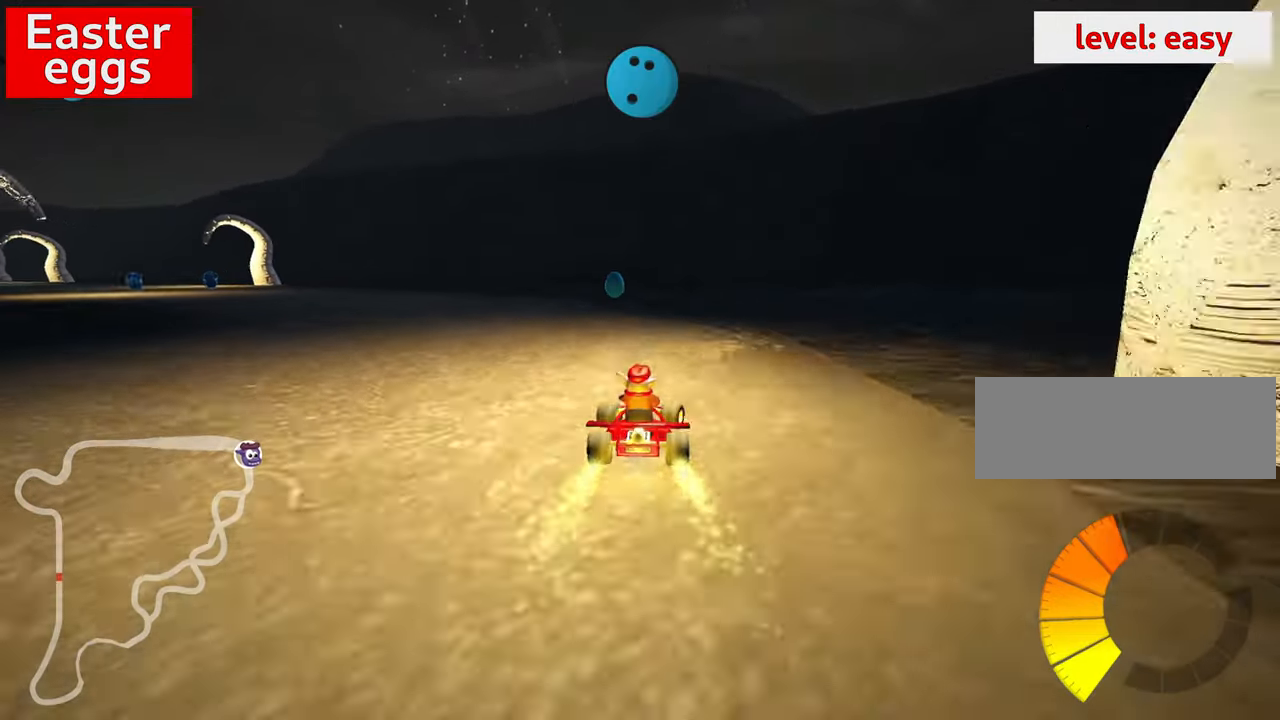
{"keys": ["right", "skid"], "events": [[233, "left", "down"], [233, "skid", "down"], [483, "left", "up"], [500, "right", "down"]]}
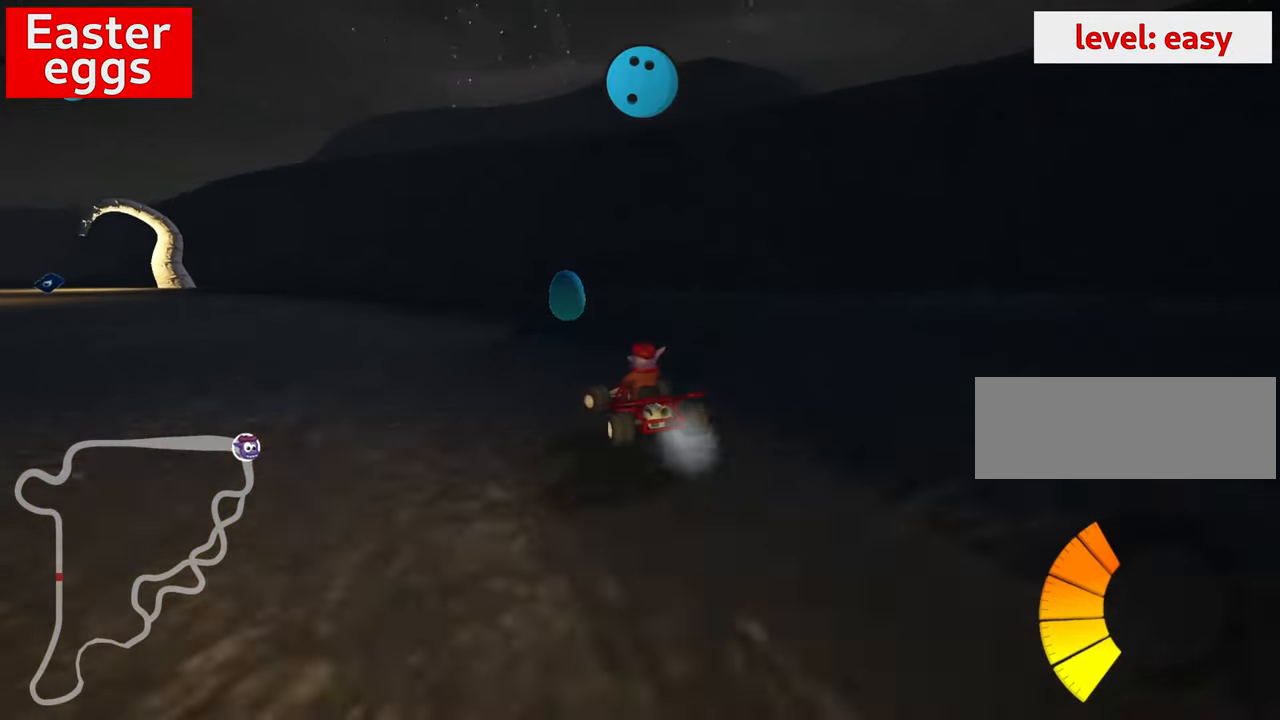
{"keys": ["left", "up"], "events": [[233, "right", "up"], [250, "left", "down"], [266, "up", "down"], [350, "skid", "up"]]}
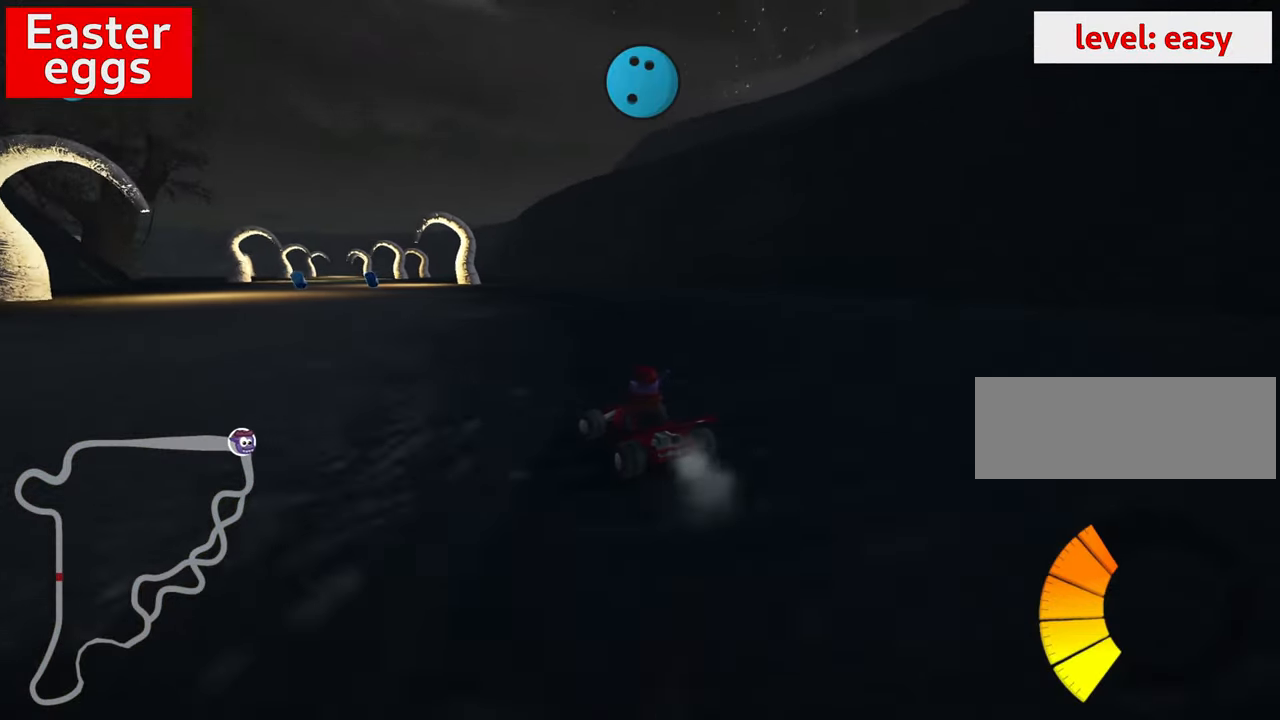
{"keys": ["right", "up"], "events": [[66, "left", "up"], [433, "right", "down"]]}
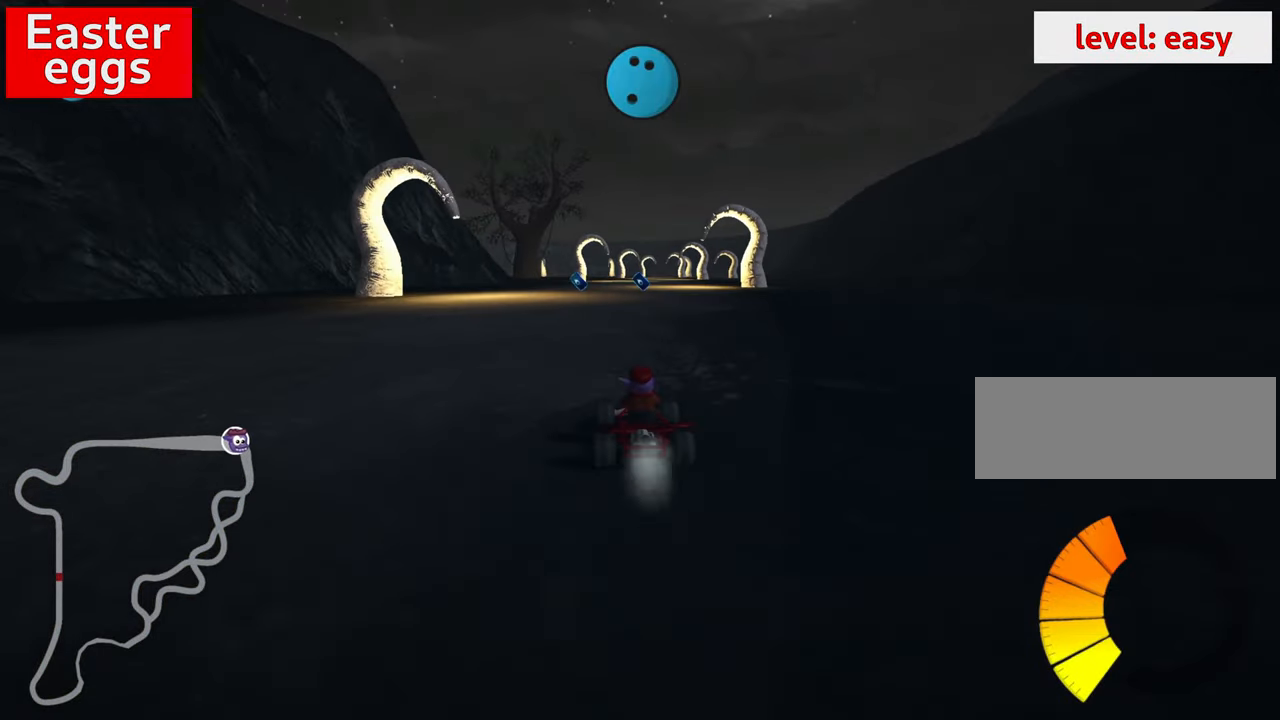
{"keys": ["up"], "events": [[66, "right", "up"], [283, "left", "down"], [383, "left", "up"]]}
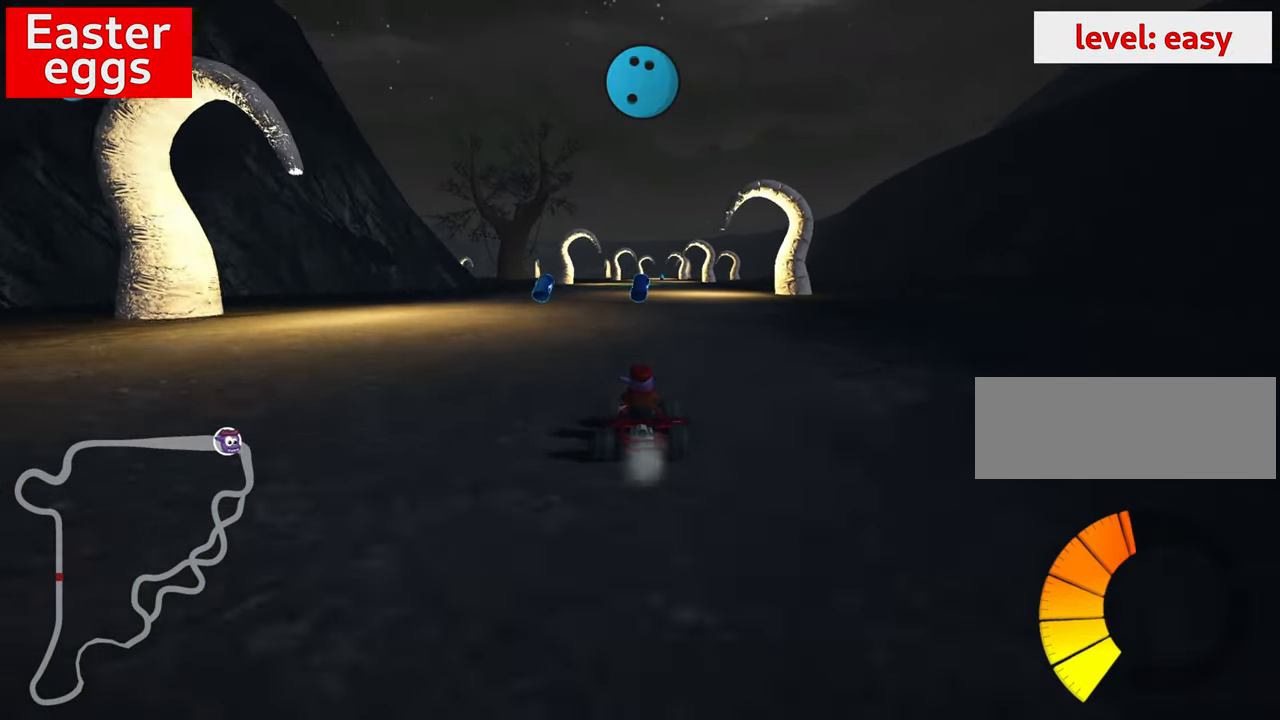
{"keys": ["look", "up"], "events": [[50, "right", "down"], [166, "right", "up"], [283, "look", "down"]]}
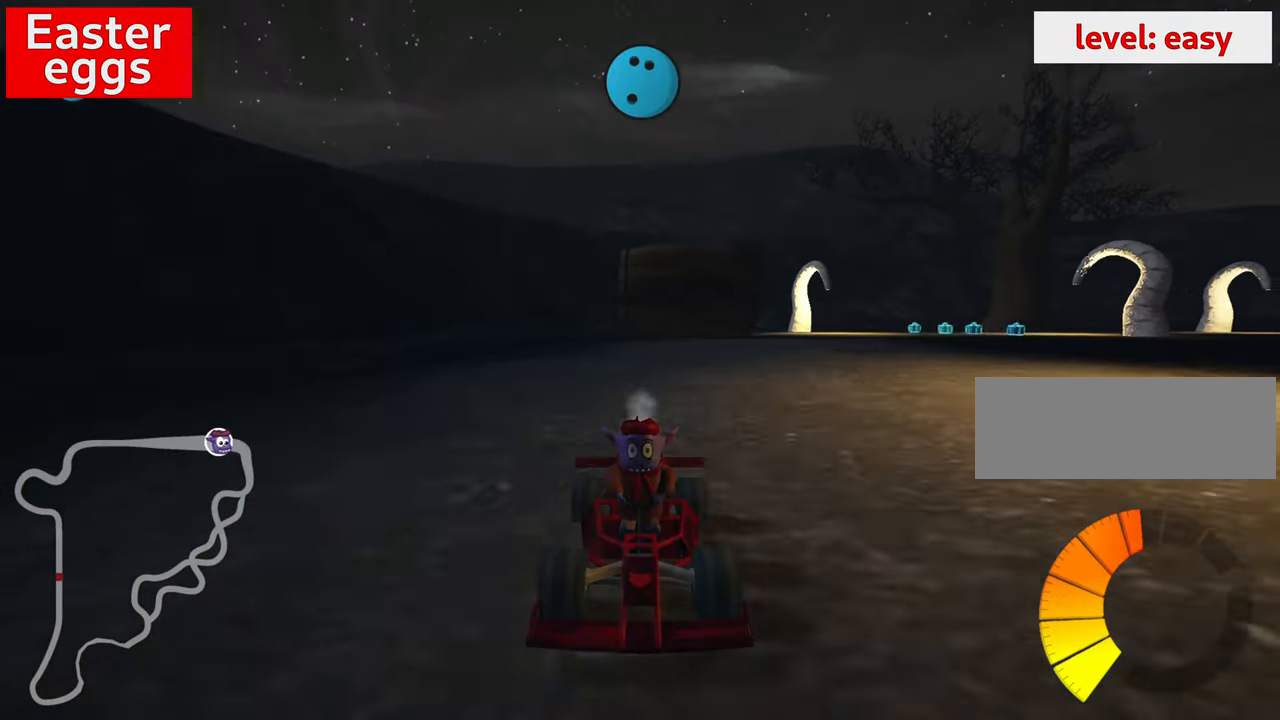
{"keys": ["up"], "events": [[133, "look", "up"]]}
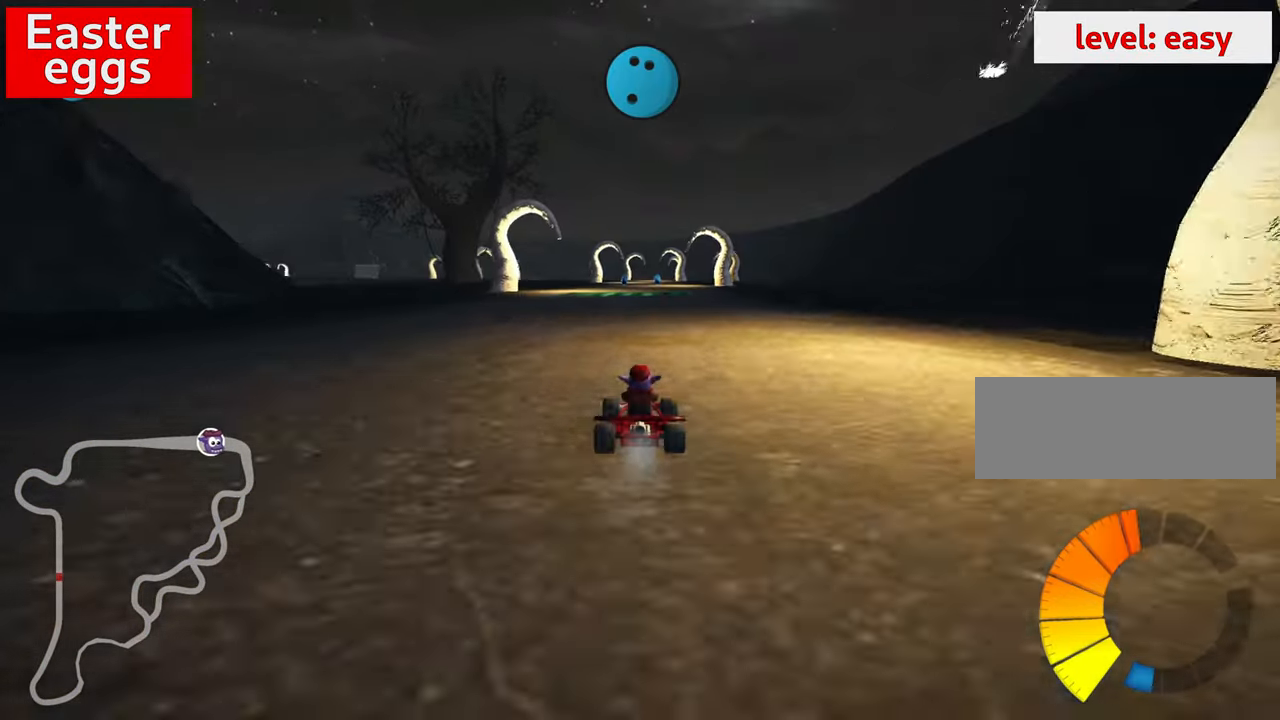
{"keys": ["up"], "events": []}
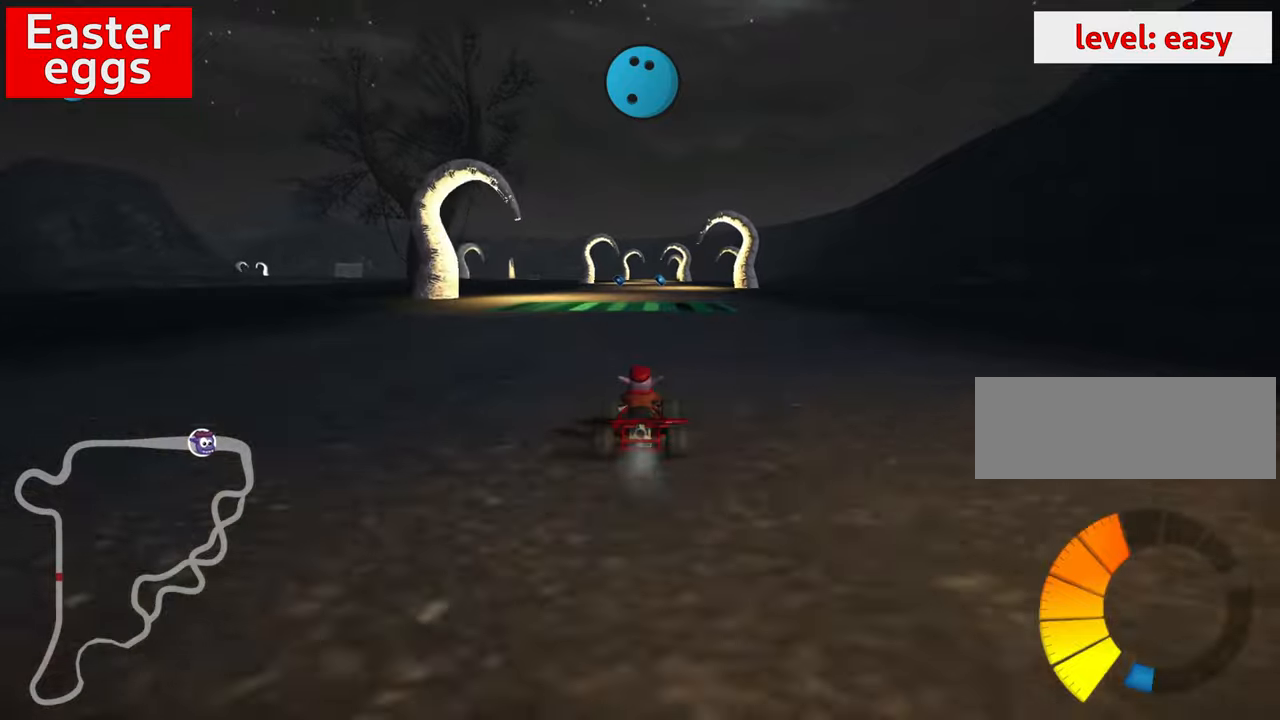
{"keys": ["down", "right"], "events": [[317, "up", "up"], [433, "right", "down"], [467, "down", "down"]]}
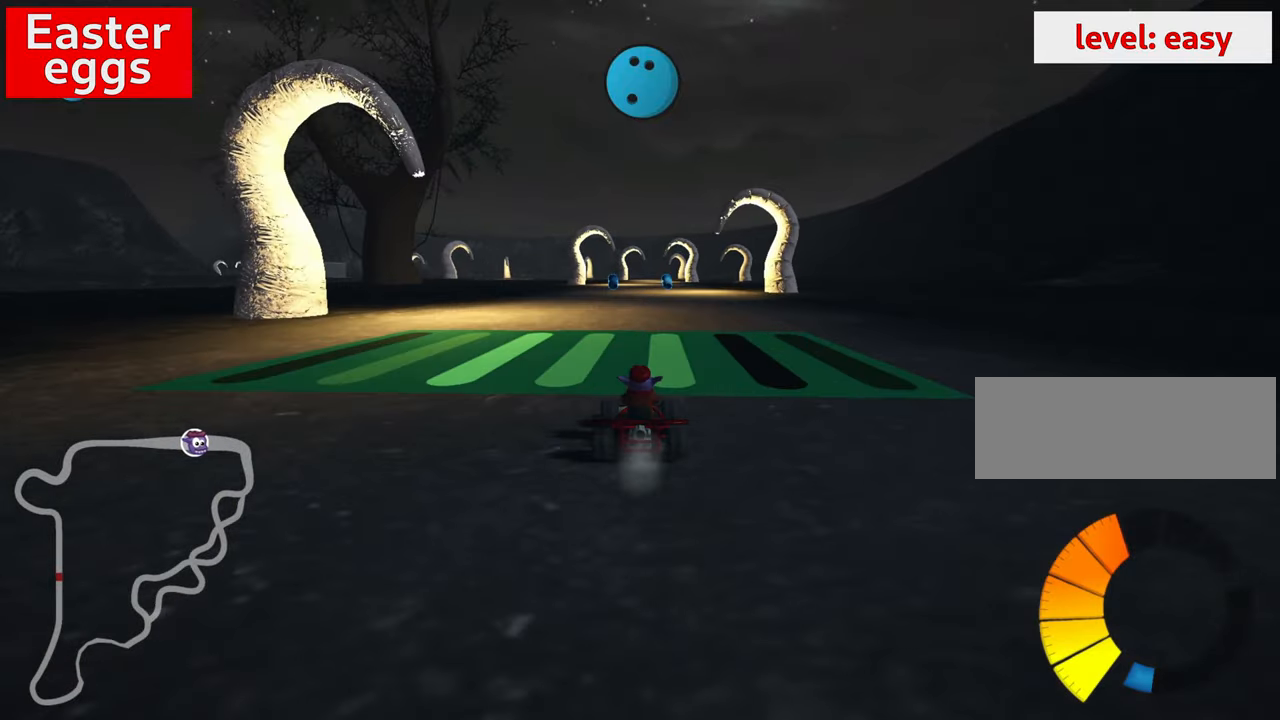
{"keys": ["left"], "events": [[50, "right", "up"], [83, "down", "up"], [83, "skid", "down"], [83, "up", "down"], [217, "left", "down"], [267, "up", "up"], [300, "skid", "up"]]}
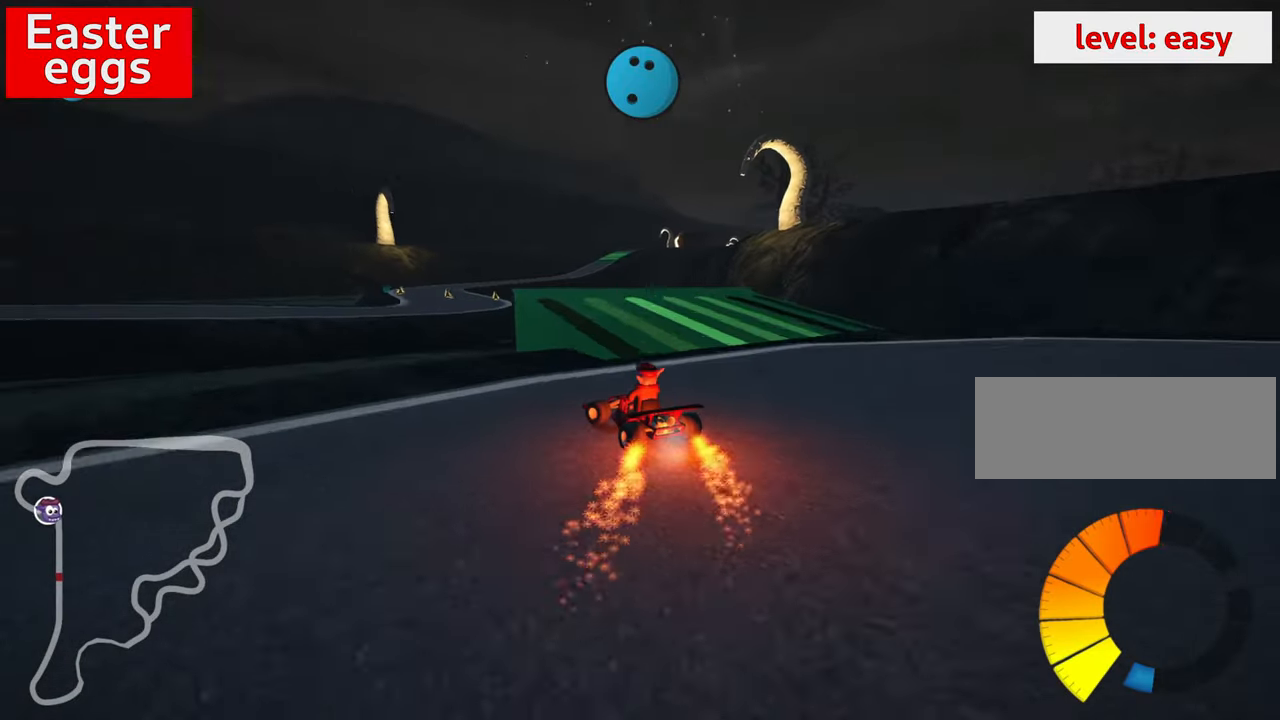
{"keys": ["look"], "events": [[83, "left", "up"], [350, "look", "down"]]}
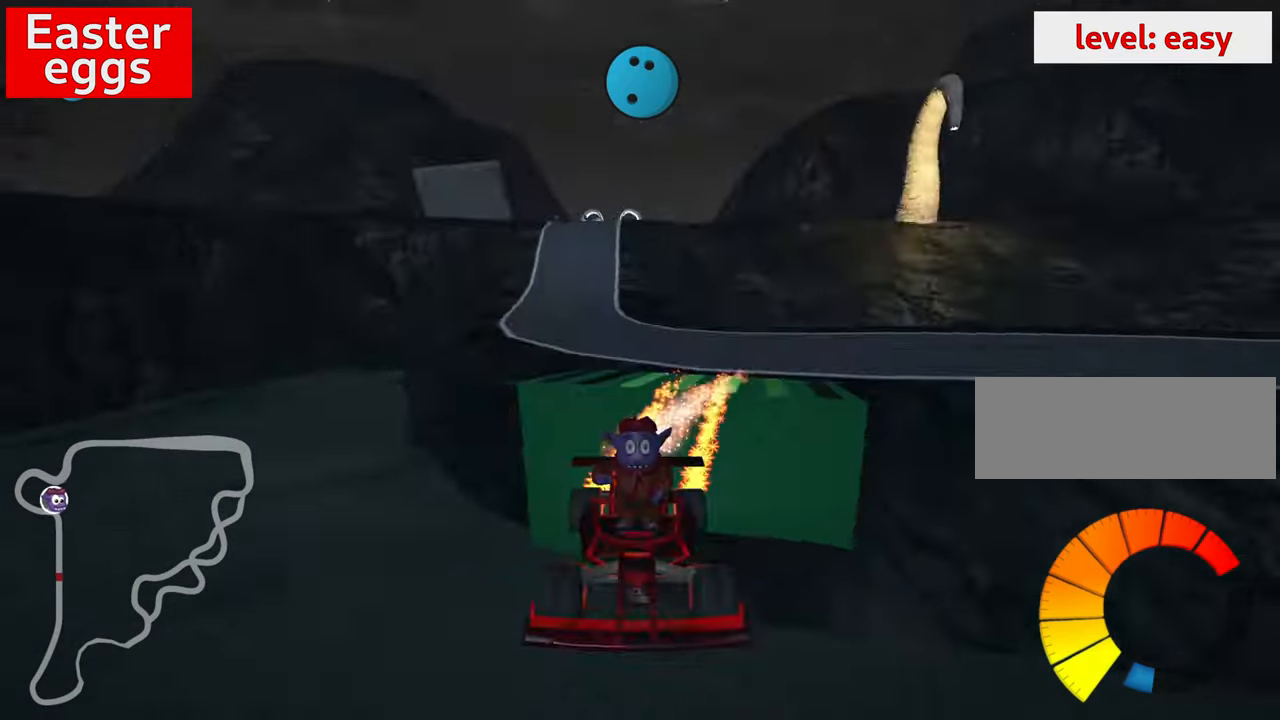
{"keys": ["right", "skid"], "events": [[317, "look", "up"], [433, "skid", "down"], [483, "right", "down"]]}
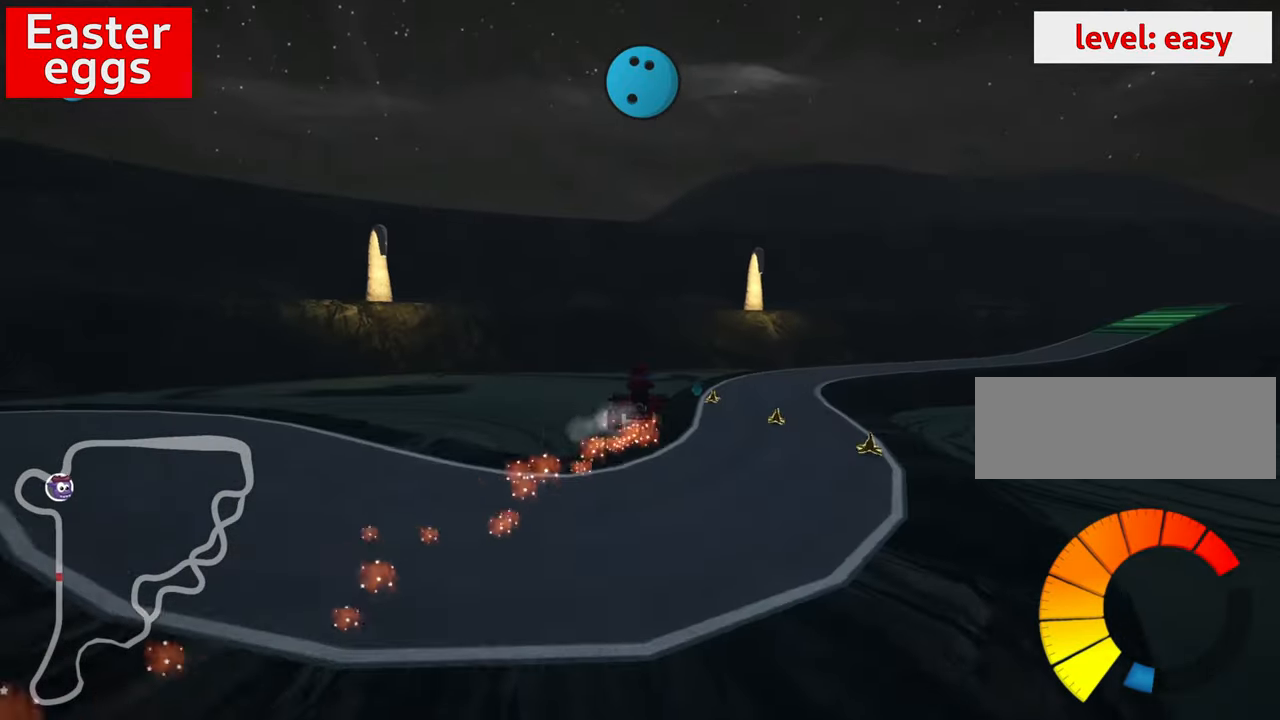
{"keys": [], "events": [[133, "right", "up"], [350, "skid", "up"]]}
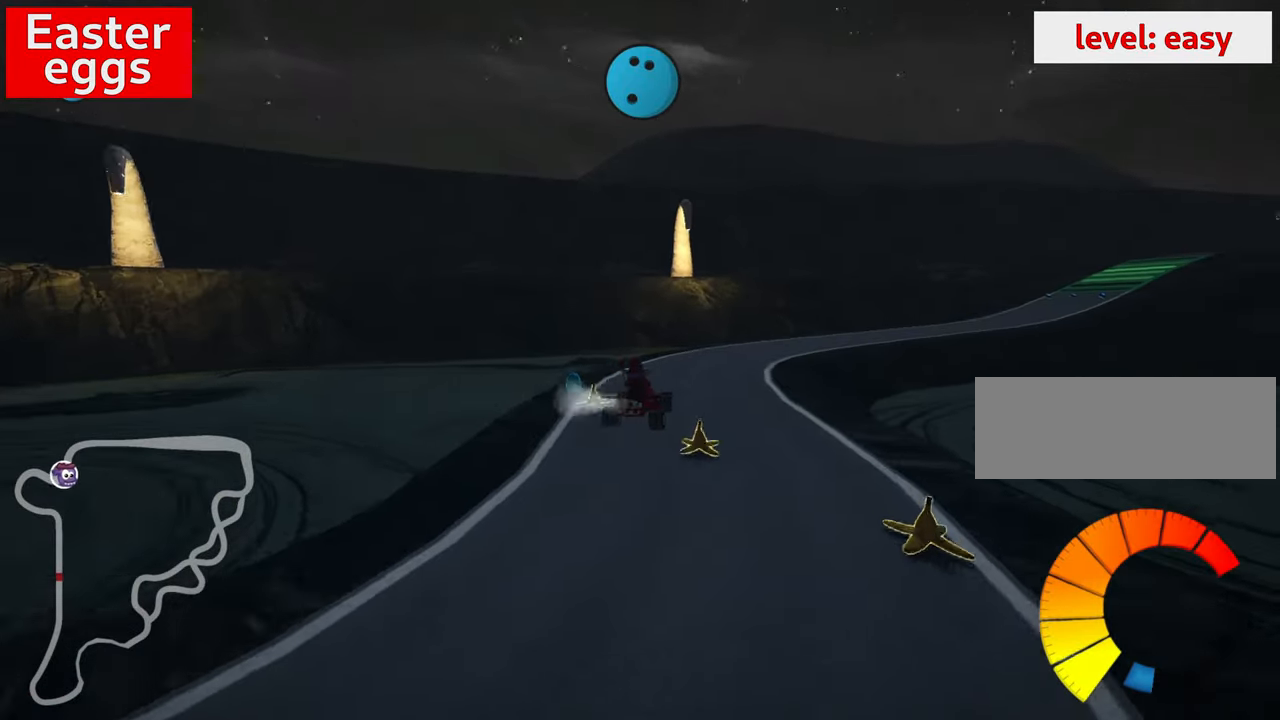
{"keys": [], "events": []}
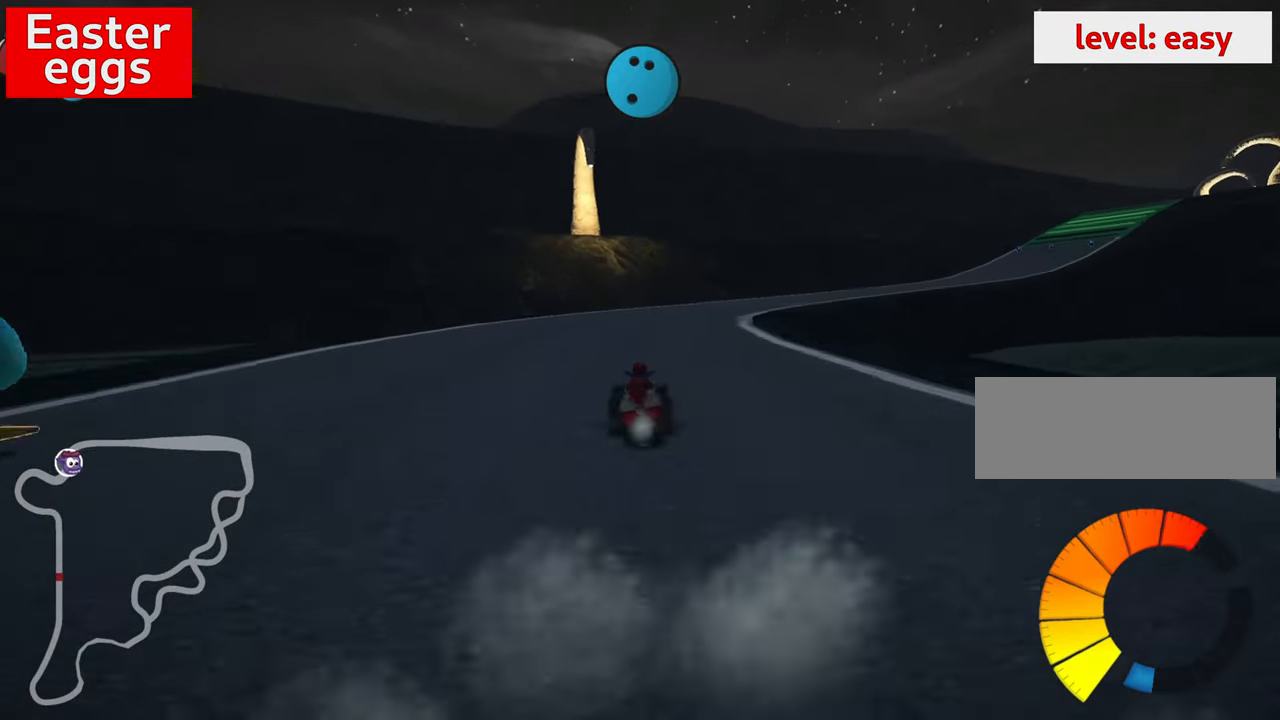
{"keys": ["down", "look"], "events": [[167, "down", "down"], [350, "look", "down"], [367, "skid", "down"], [433, "skid", "up"]]}
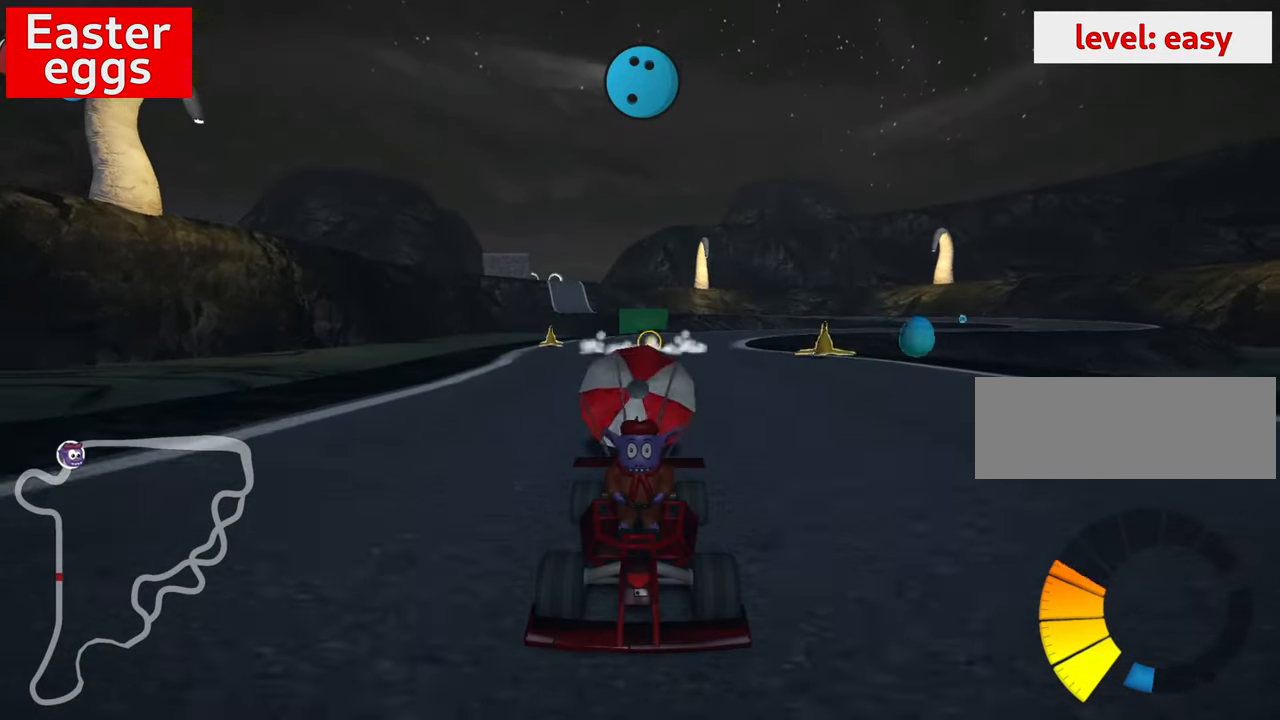
{"keys": ["down", "look"], "events": []}
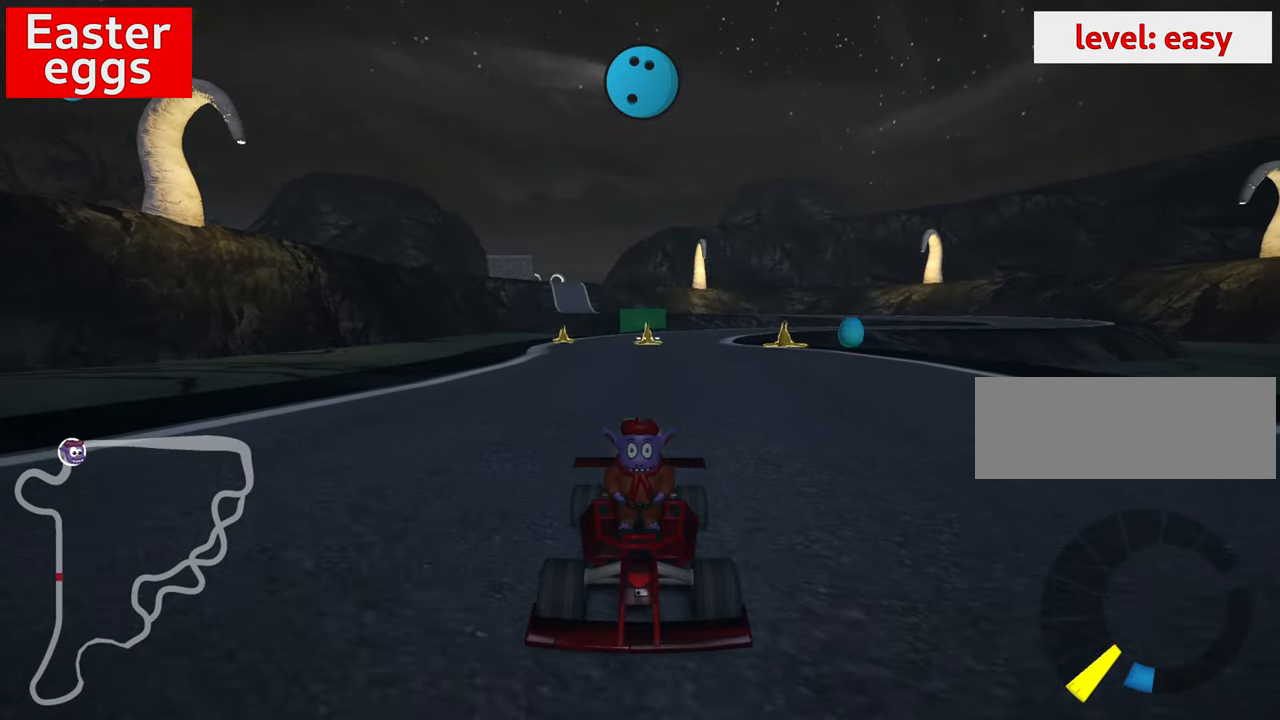
{"keys": ["down", "look"], "events": [[83, "left", "down"], [283, "left", "up"]]}
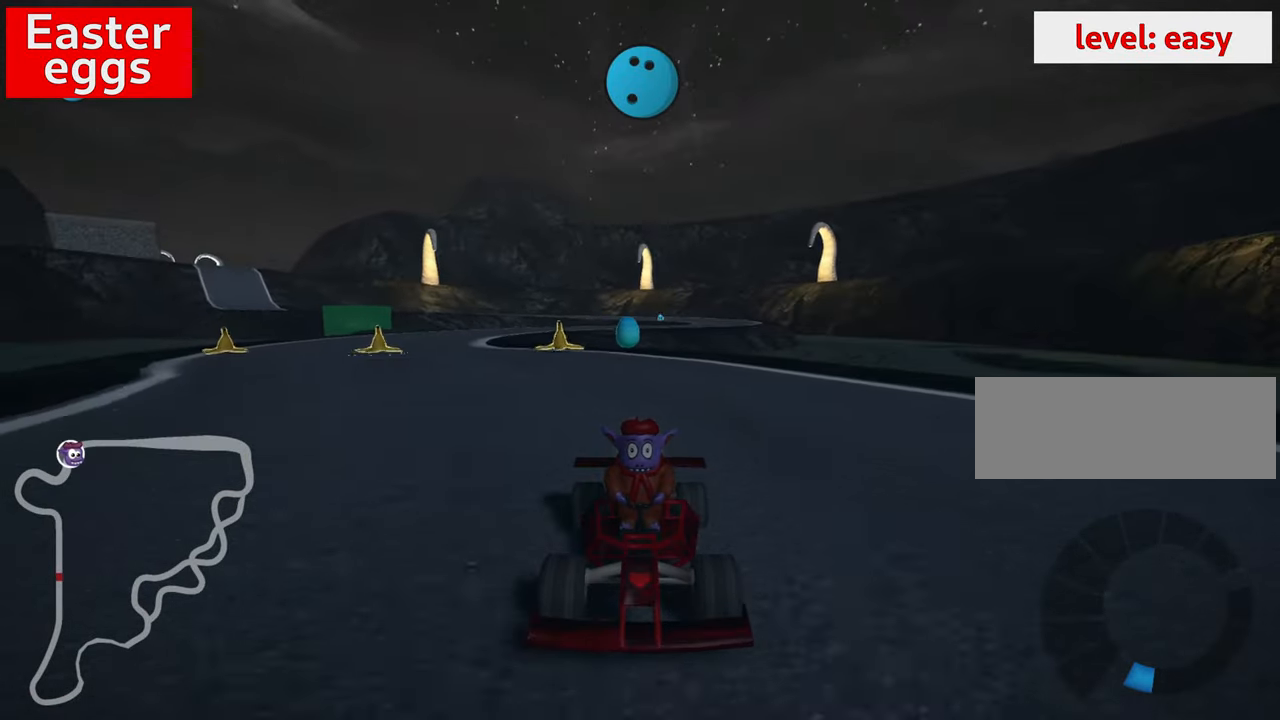
{"keys": ["down", "look"], "events": []}
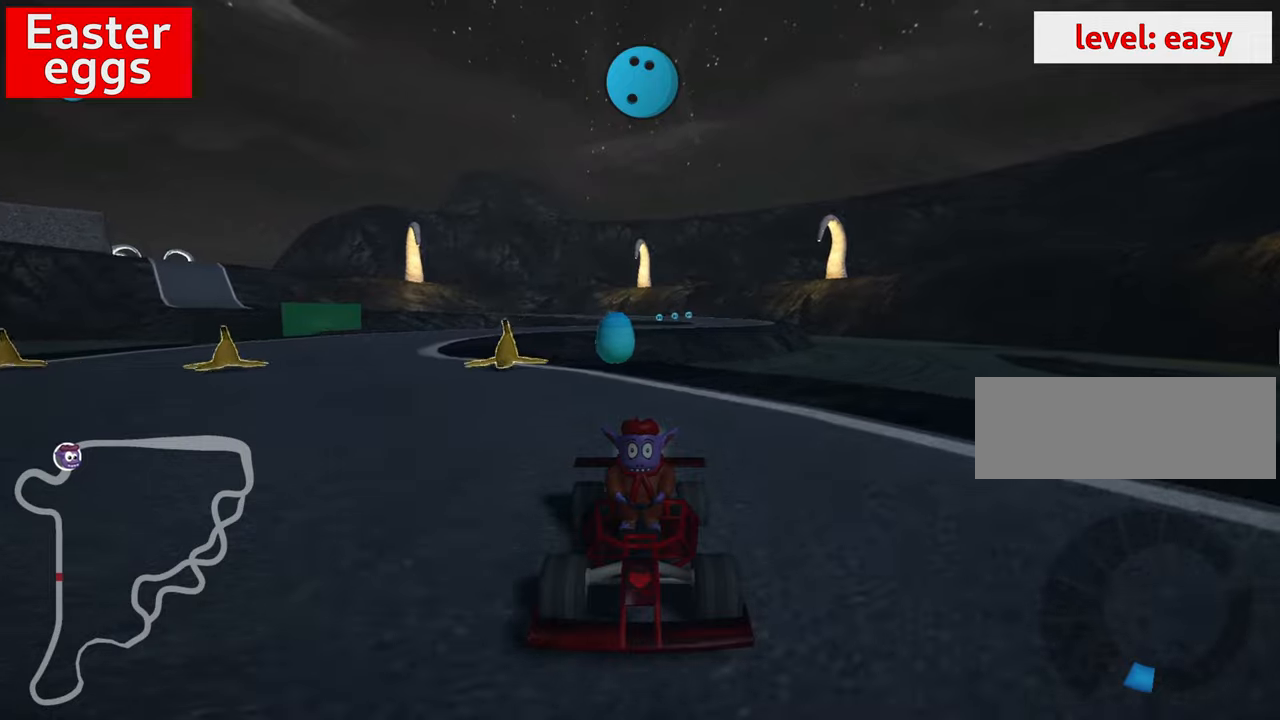
{"keys": ["look"], "events": [[367, "down", "up"], [400, "right", "down"], [434, "right", "up"]]}
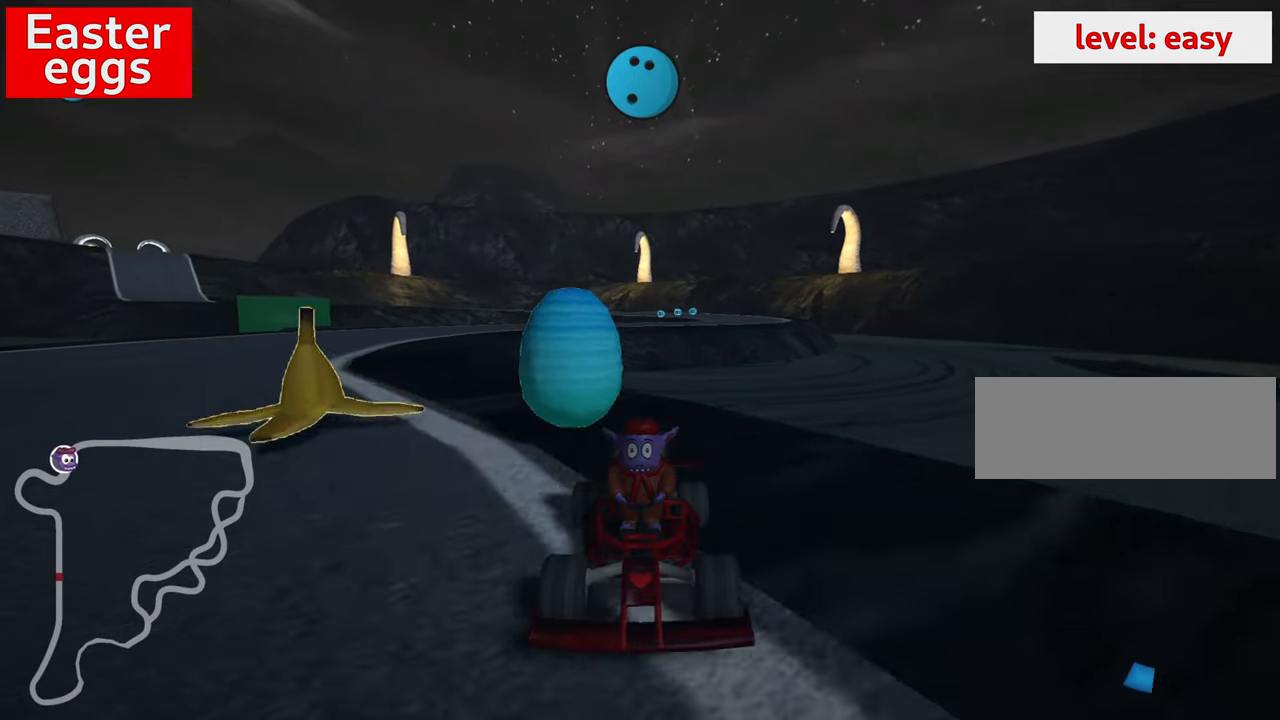
{"keys": ["up"], "events": [[184, "up", "down"], [284, "look", "up"]]}
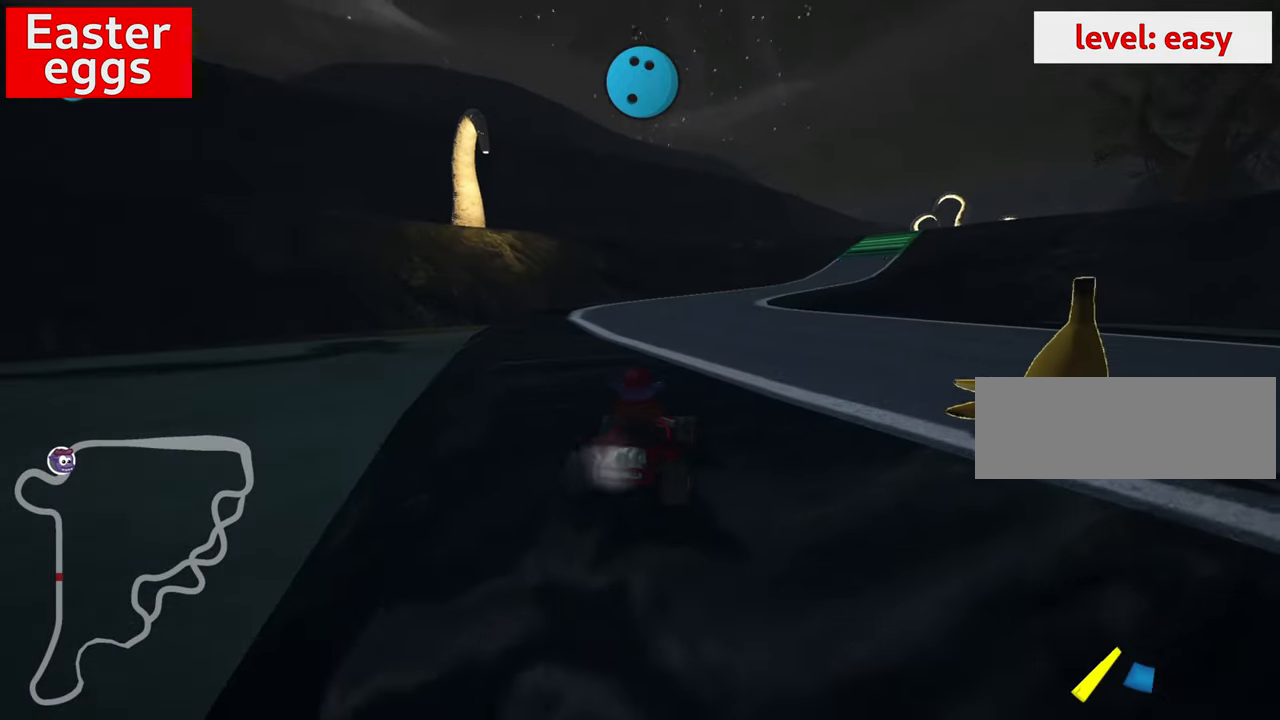
{"keys": ["nitro", "up"], "events": [[467, "nitro", "down"]]}
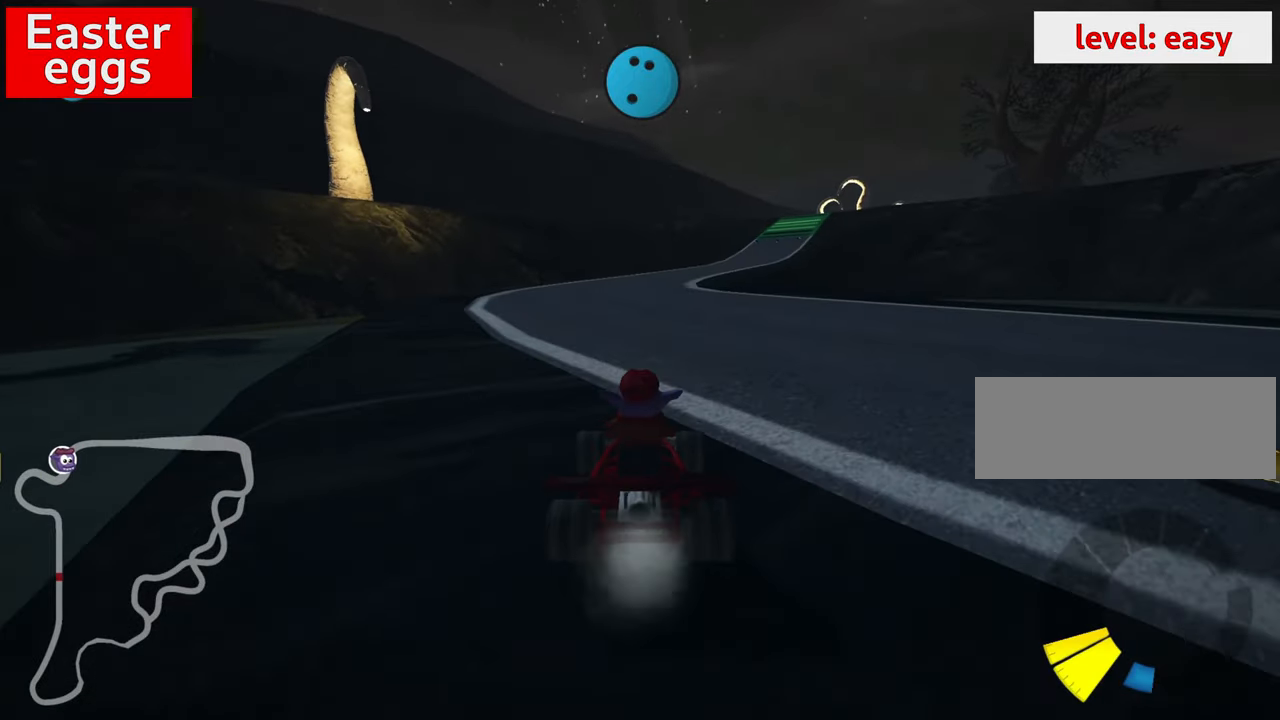
{"keys": ["skid", "up"], "events": [[150, "left", "down"], [200, "nitro", "up"], [467, "left", "up"], [500, "skid", "down"]]}
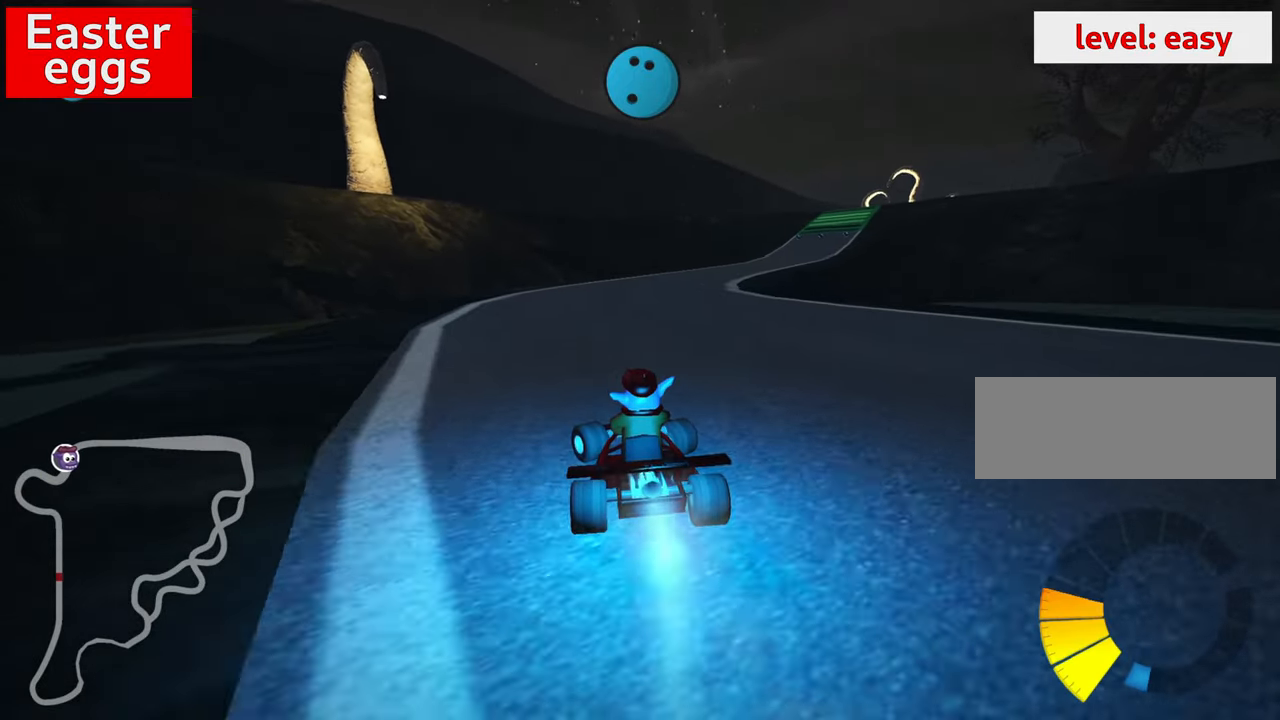
{"keys": ["left", "skid", "up"], "events": [[34, "right", "down"], [284, "right", "up"], [300, "left", "down"]]}
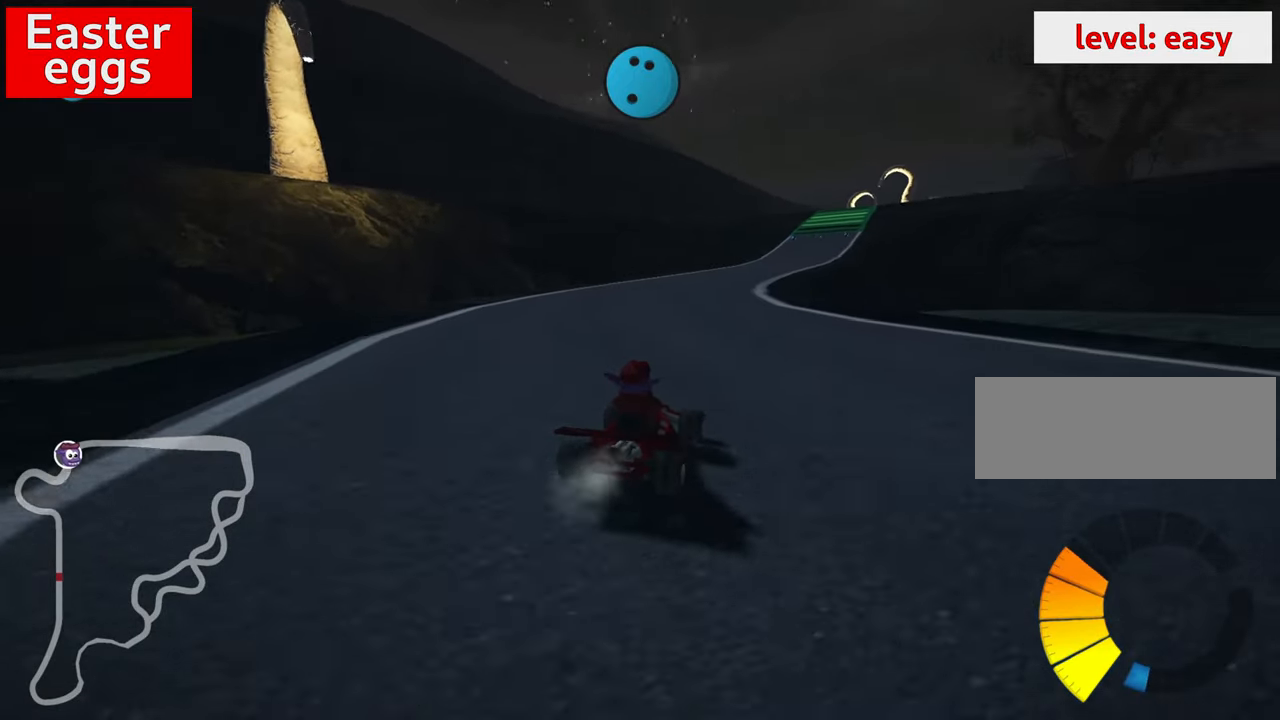
{"keys": ["left", "skid", "up"], "events": [[117, "left", "up"], [150, "right", "down"], [334, "left", "down"], [384, "right", "up"]]}
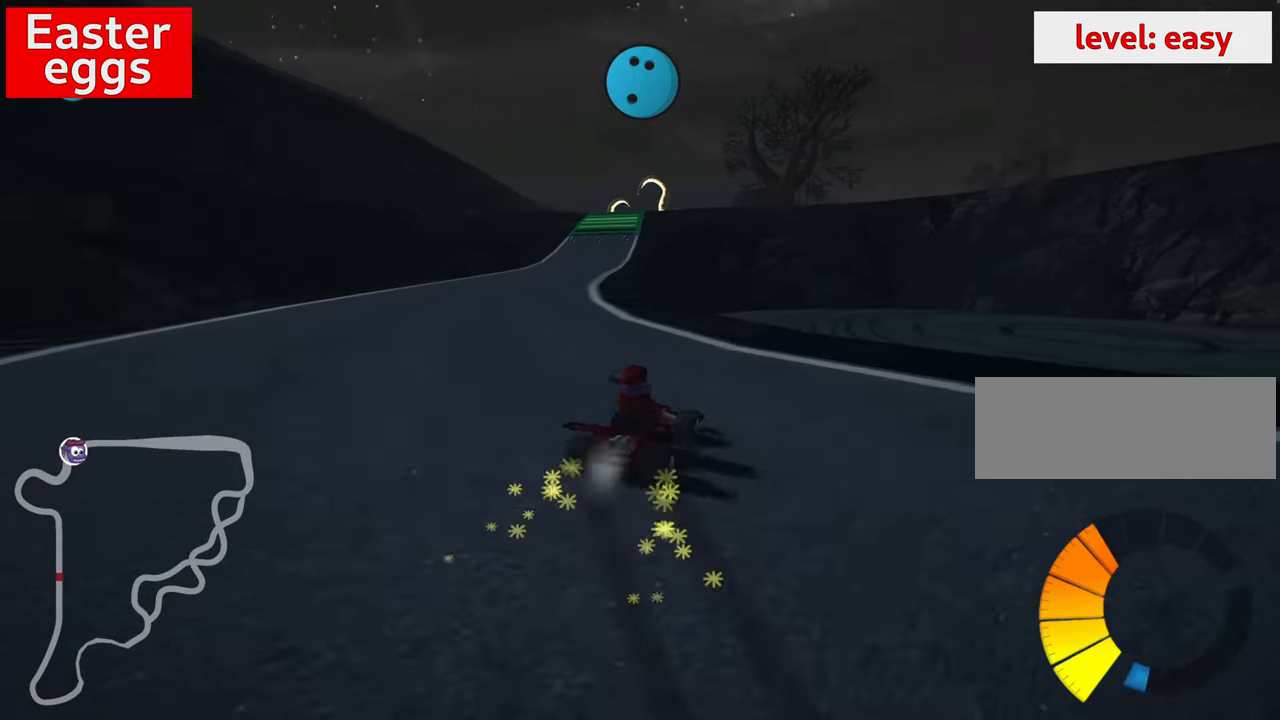
{"keys": ["up"], "events": [[250, "skid", "up"], [284, "nitro", "down"], [350, "left", "up"], [484, "nitro", "up"]]}
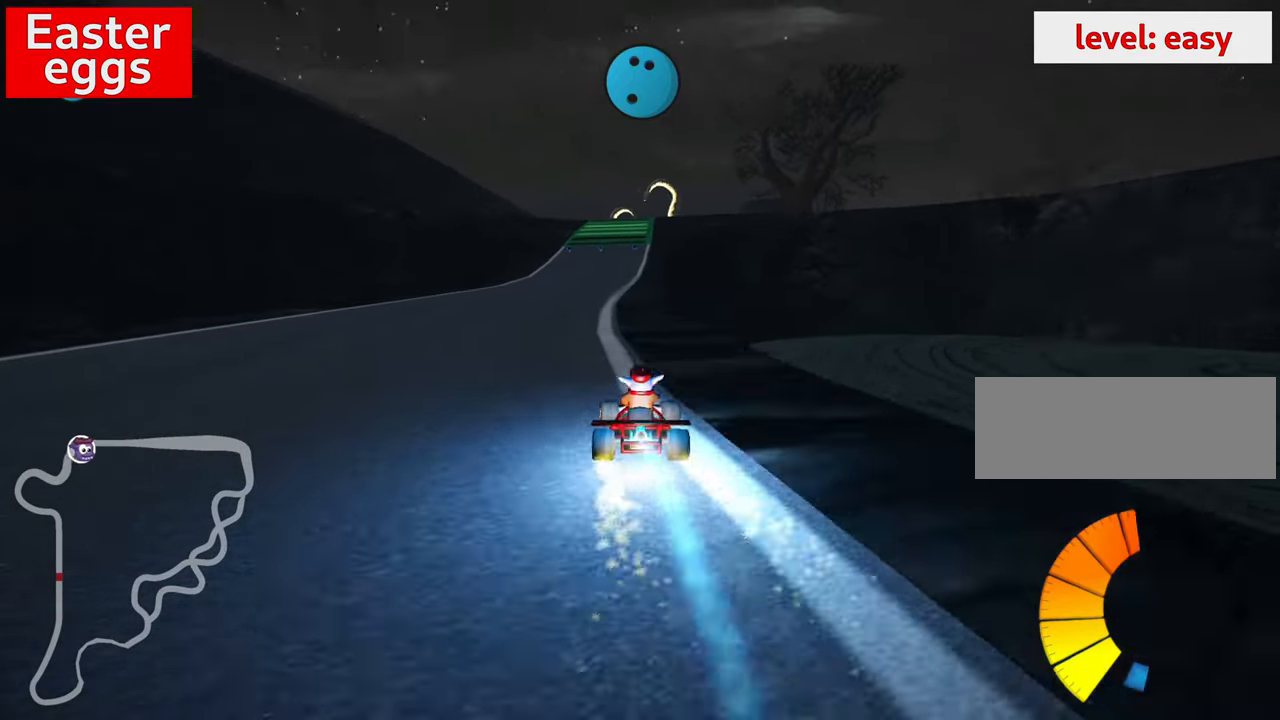
{"keys": ["down"], "events": [[84, "down", "down"], [84, "look", "down"], [84, "up", "up"], [117, "look", "up"]]}
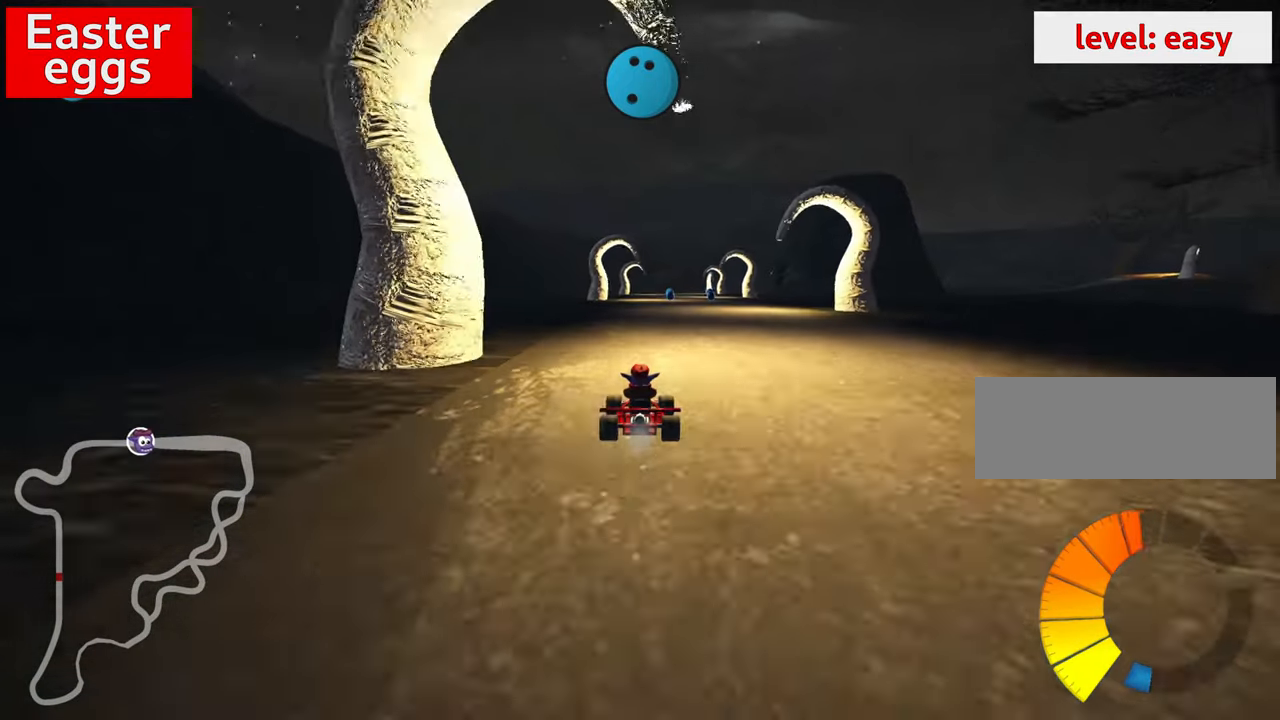
{"keys": ["down", "look"], "events": [[84, "look", "down"]]}
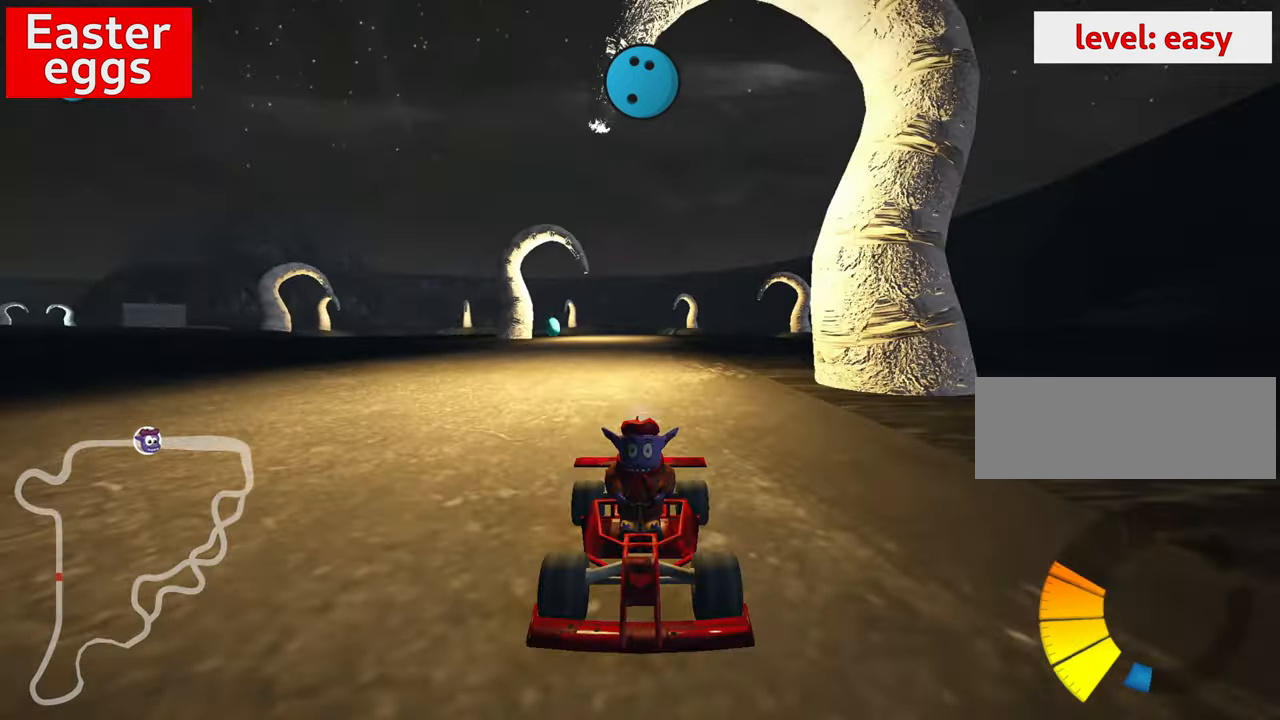
{"keys": ["down", "look", "right"], "events": [[350, "right", "down"]]}
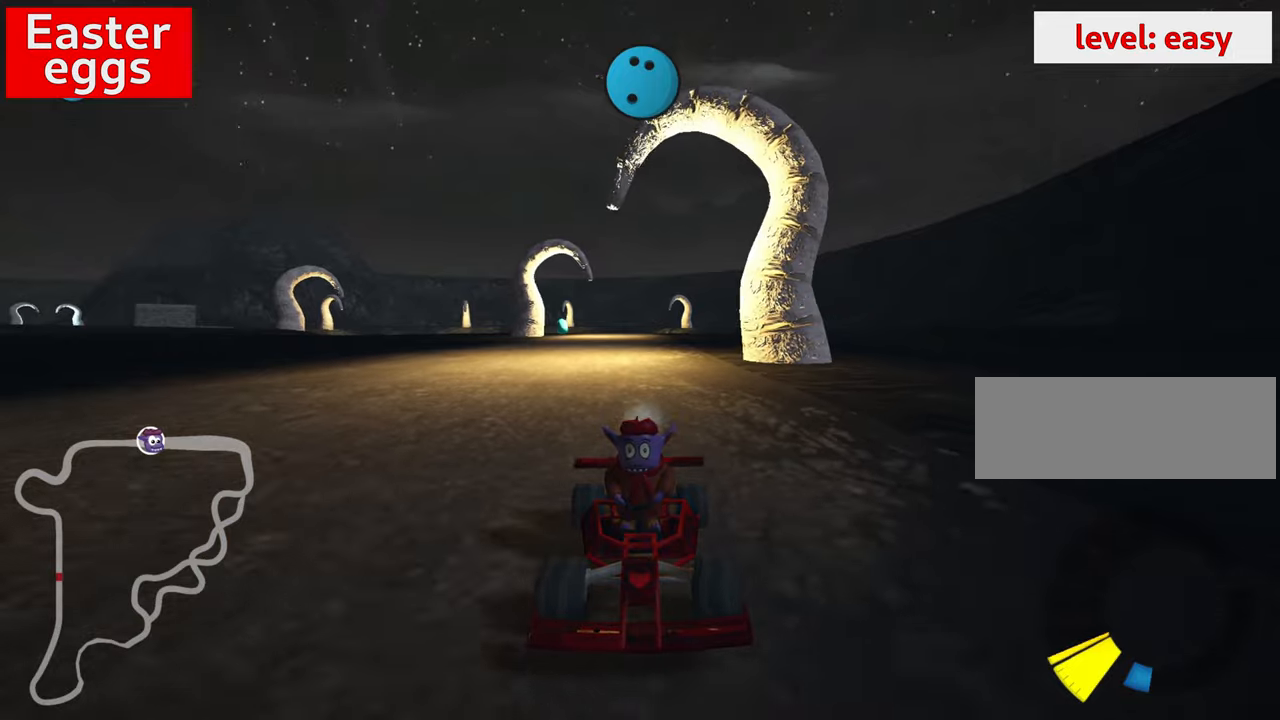
{"keys": ["down", "look"], "events": [[16, "right", "up"], [316, "right", "down"], [500, "right", "up"]]}
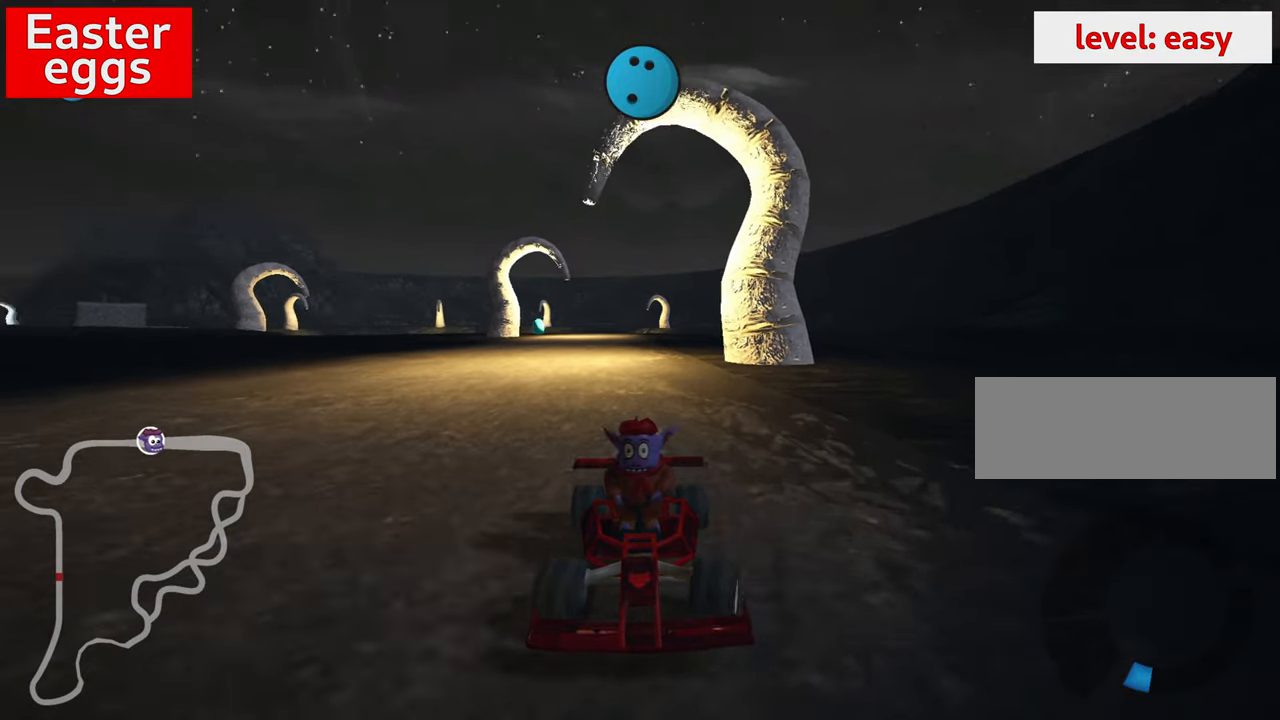
{"keys": ["down", "look"], "events": [[400, "left", "down"], [483, "left", "up"]]}
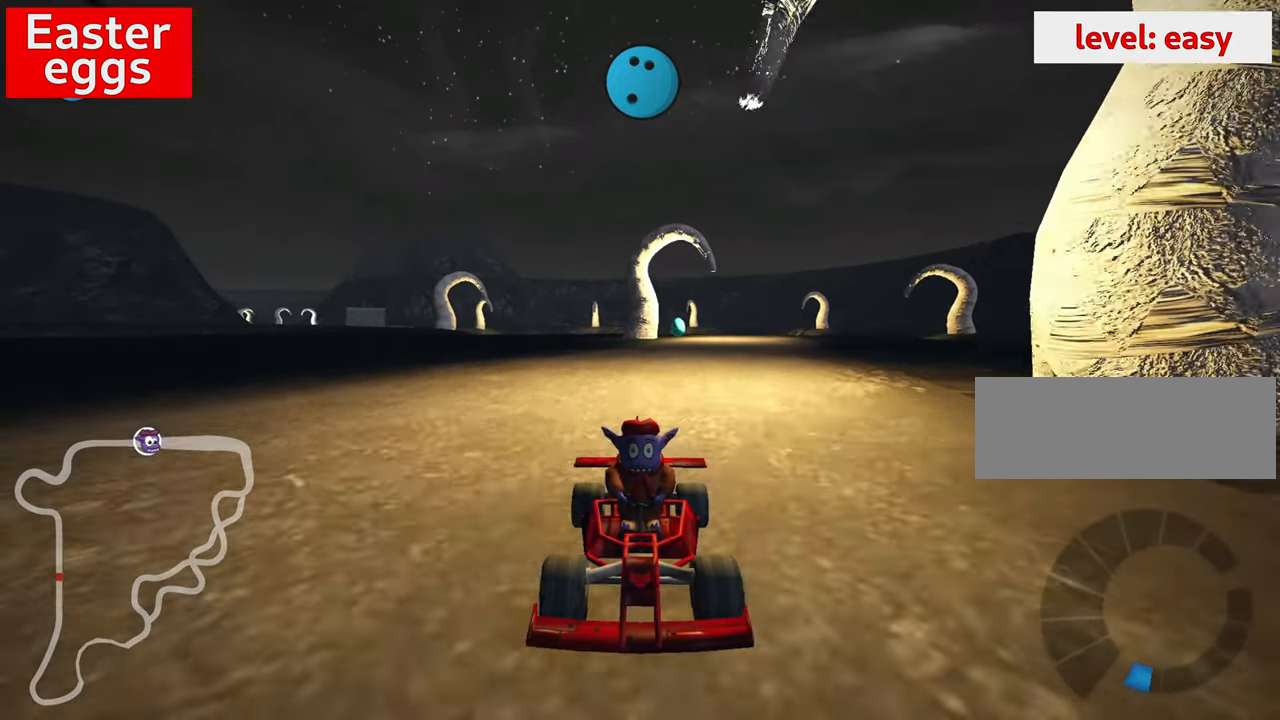
{"keys": ["down", "look"], "events": []}